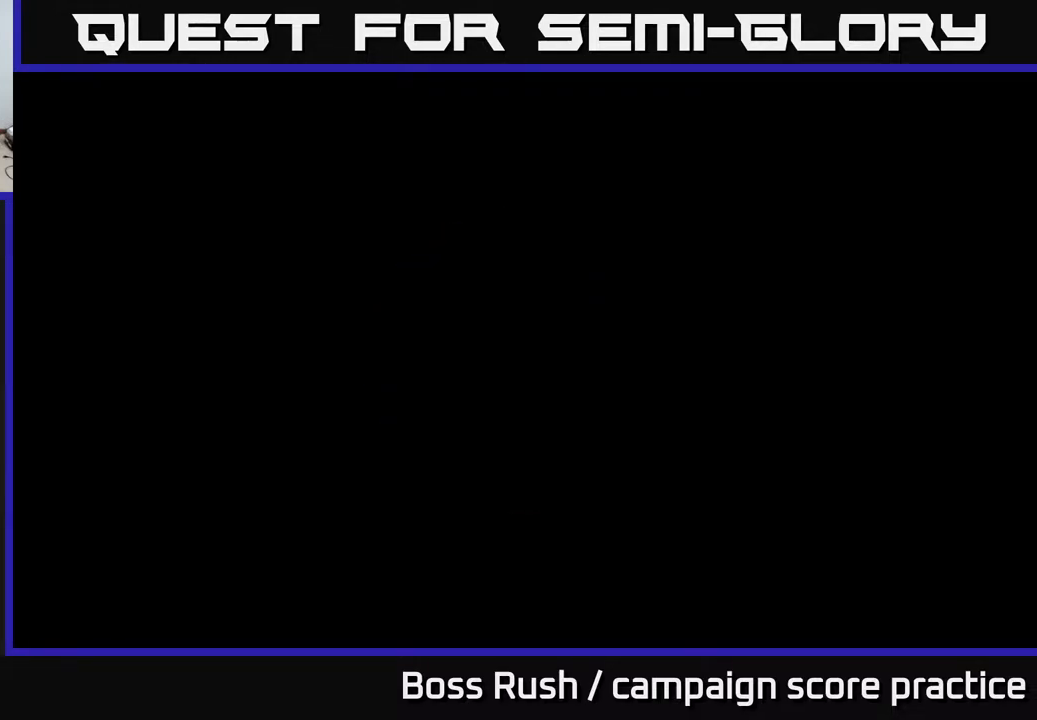
Gameplay with a controller (Xbox layout); each line is a JSON object with the inputs held at the frame after it. "events" lists button and stick changes between this image and that frame as [ms after this image, input, new state], when the widget could be followed in between.
{"buttons": [], "left_stick": "up", "right_stick": "center", "events": [[500, "left_stick", "up"]]}
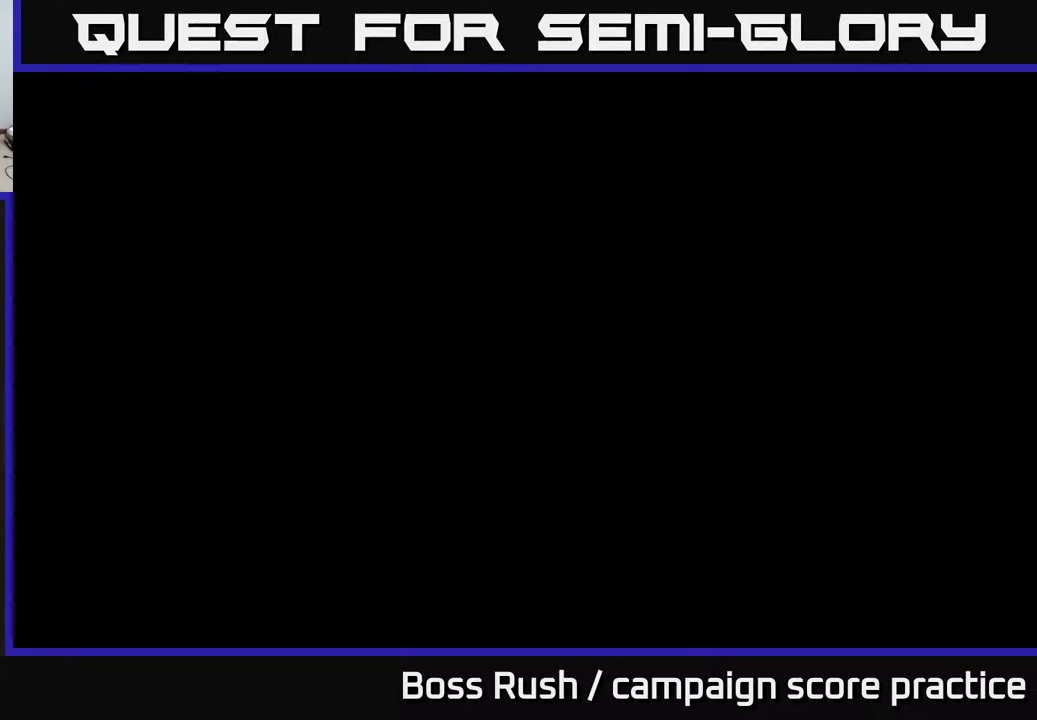
{"buttons": [], "left_stick": "center", "right_stick": "center", "events": [[267, "left_stick", "center"], [367, "left_stick", "down-left"], [433, "left_stick", "center"]]}
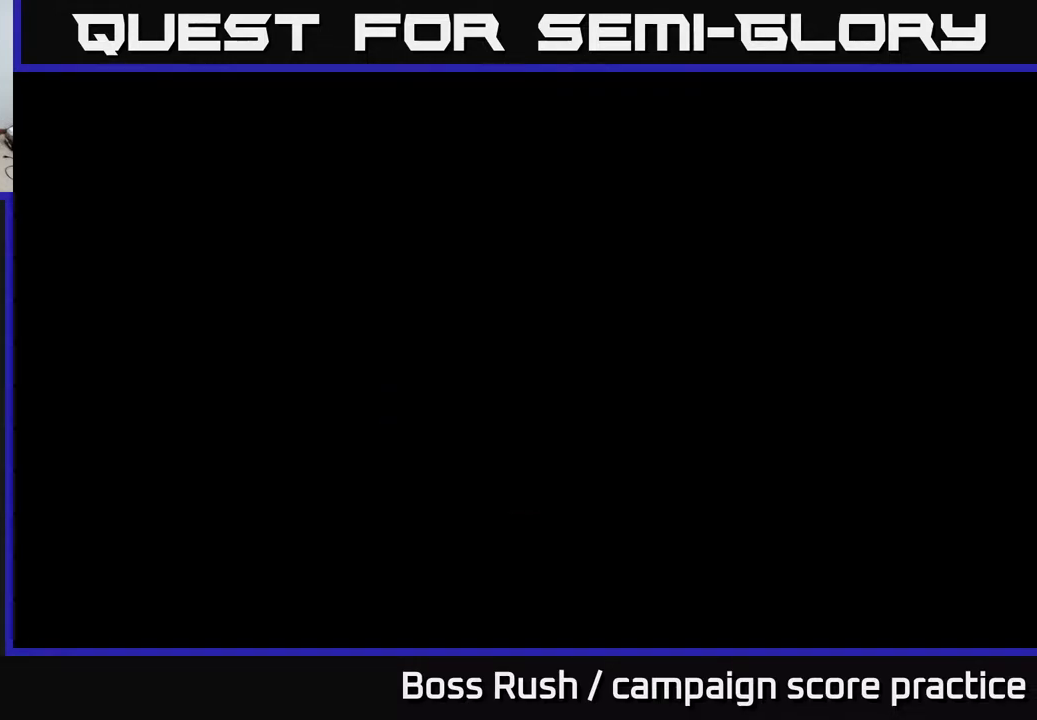
{"buttons": [], "left_stick": "center", "right_stick": "center", "events": []}
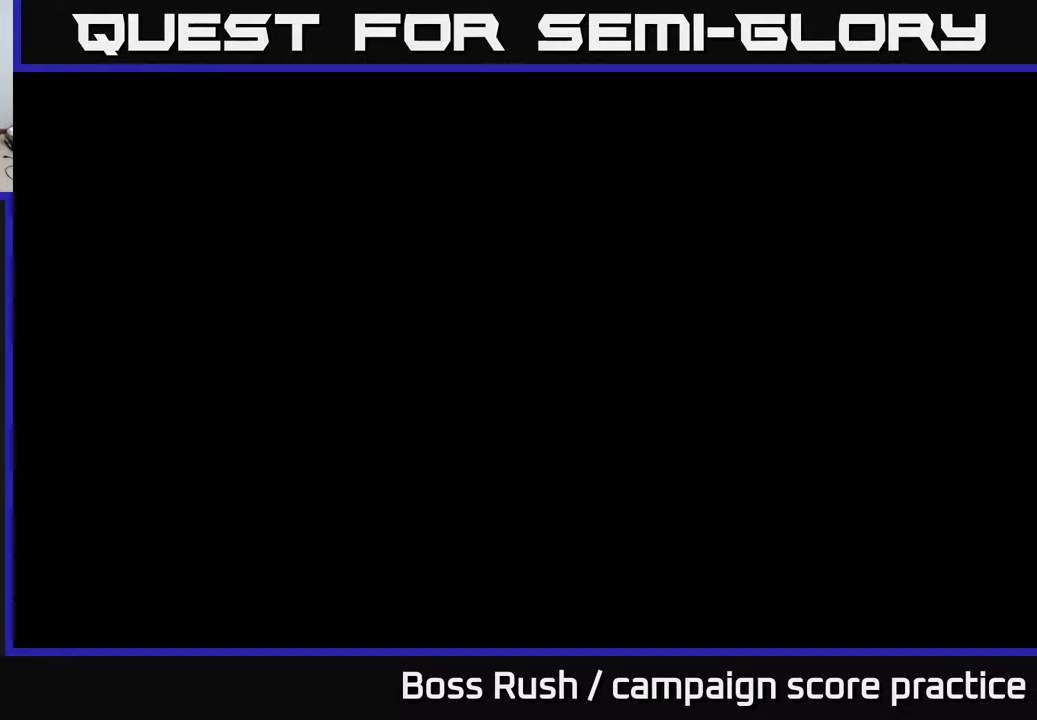
{"buttons": [], "left_stick": "center", "right_stick": "center", "events": []}
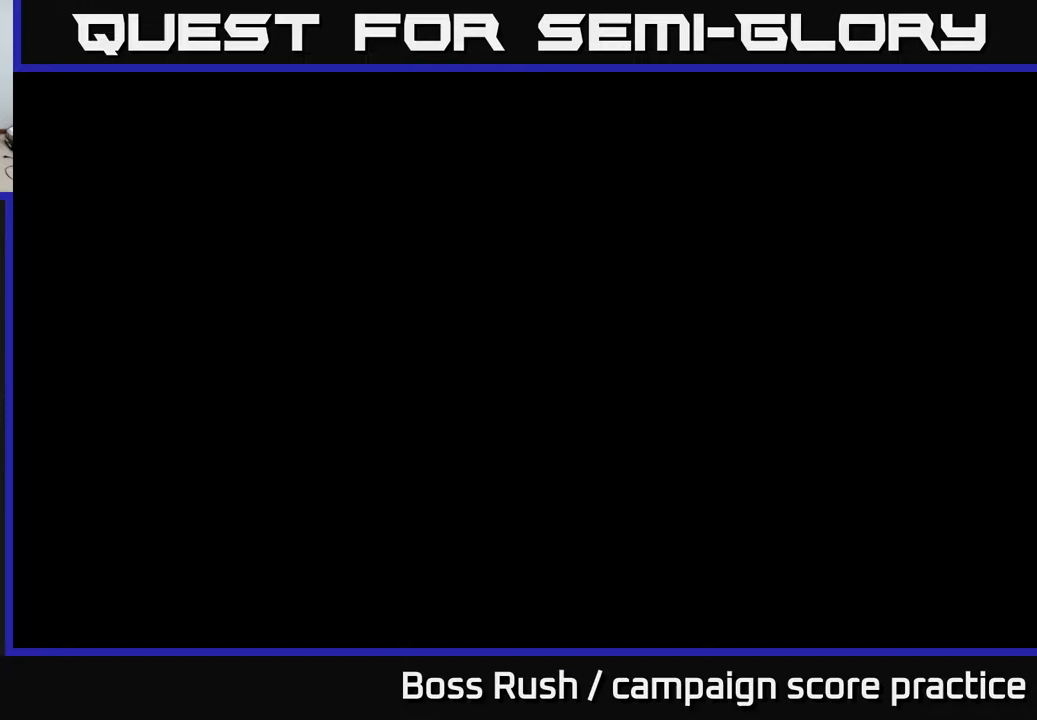
{"buttons": [], "left_stick": "center", "right_stick": "center", "events": [[200, "left_stick", "up"], [483, "left_stick", "center"]]}